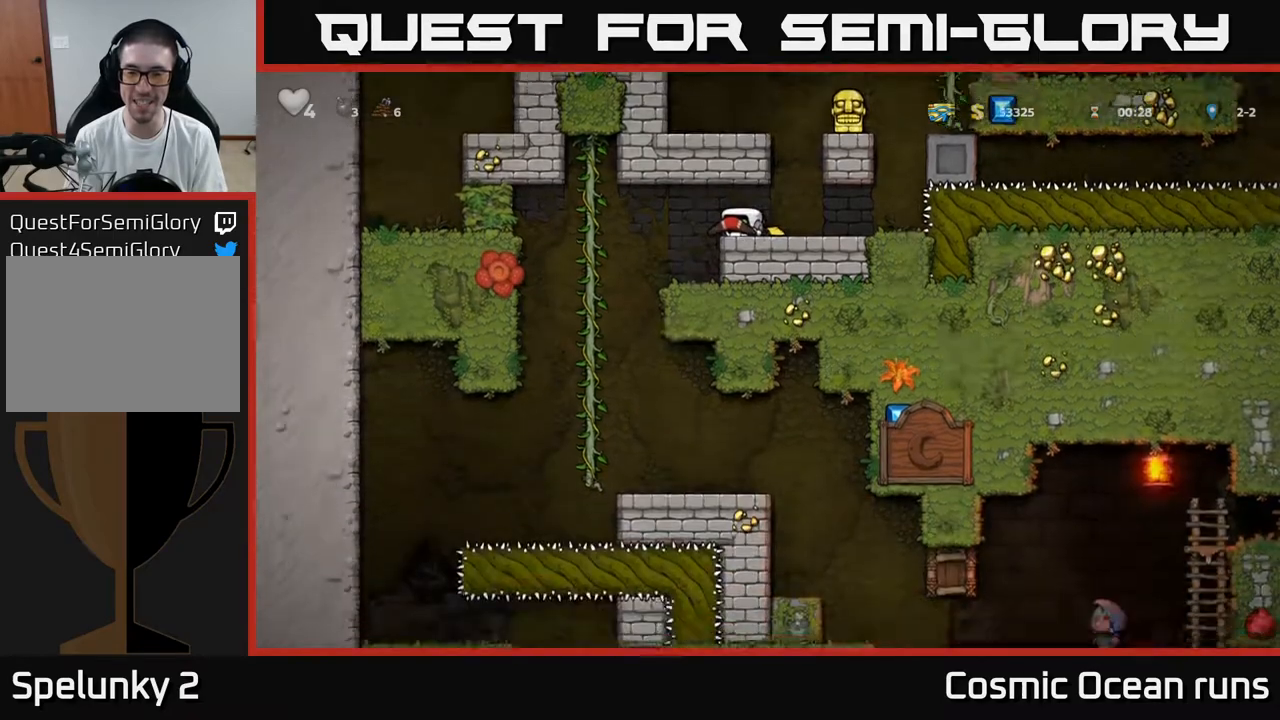
Gameplay with a controller (Xbox layout); each line is a JSON object with the inputs held at the frame after it. "events" lists button and stick changes between this image and that frame as [ms after this image, input, new state], when the widget could be followed in between.
{"buttons": [], "left_stick": "center", "right_stick": "center", "events": [[500, "DPAD_DOWN", "up"]]}
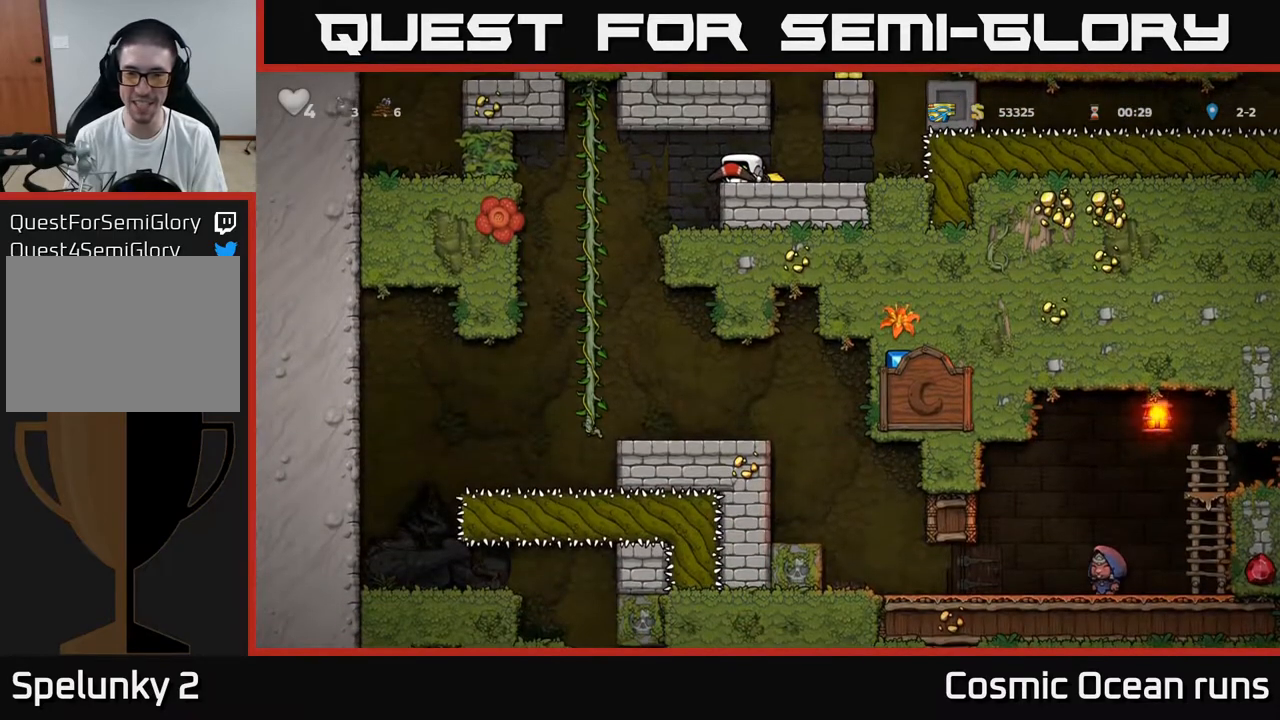
{"buttons": [], "left_stick": "center", "right_stick": "center", "events": [[100, "DPAD_LEFT", "down"], [217, "DPAD_LEFT", "up"]]}
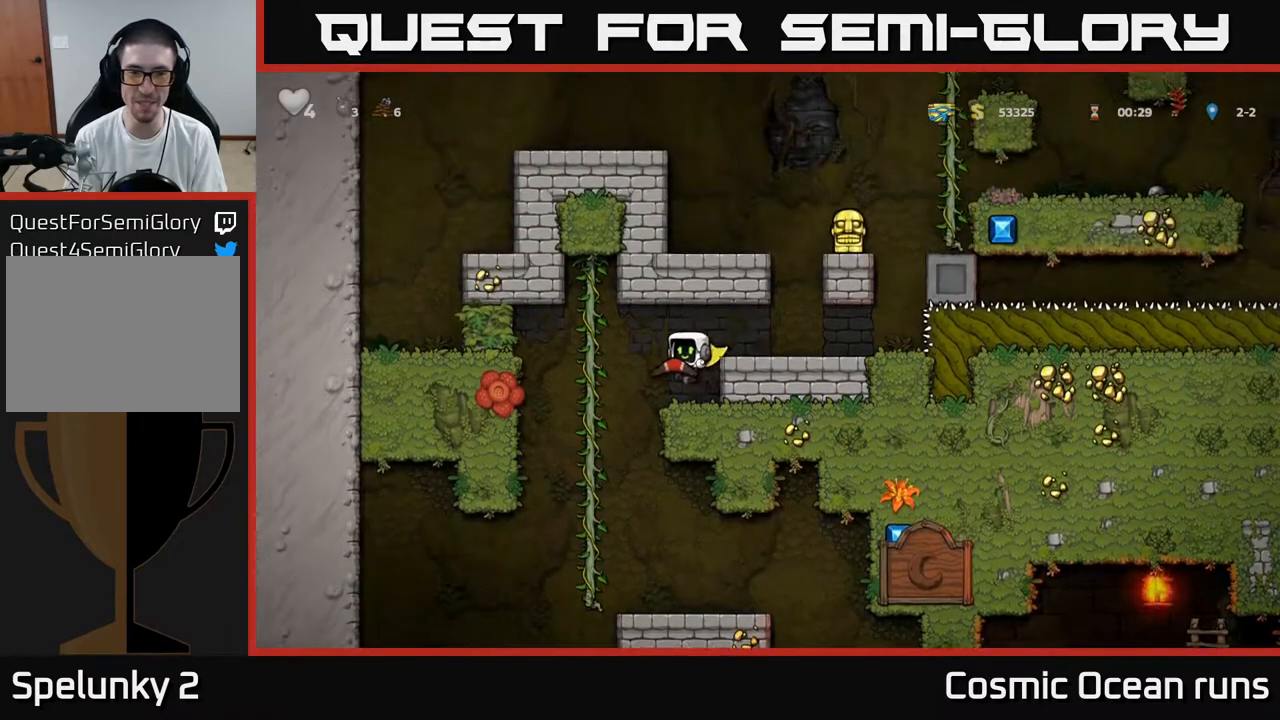
{"buttons": ["DPAD_DOWN"], "left_stick": "center", "right_stick": "center", "events": [[367, "DPAD_DOWN", "down"]]}
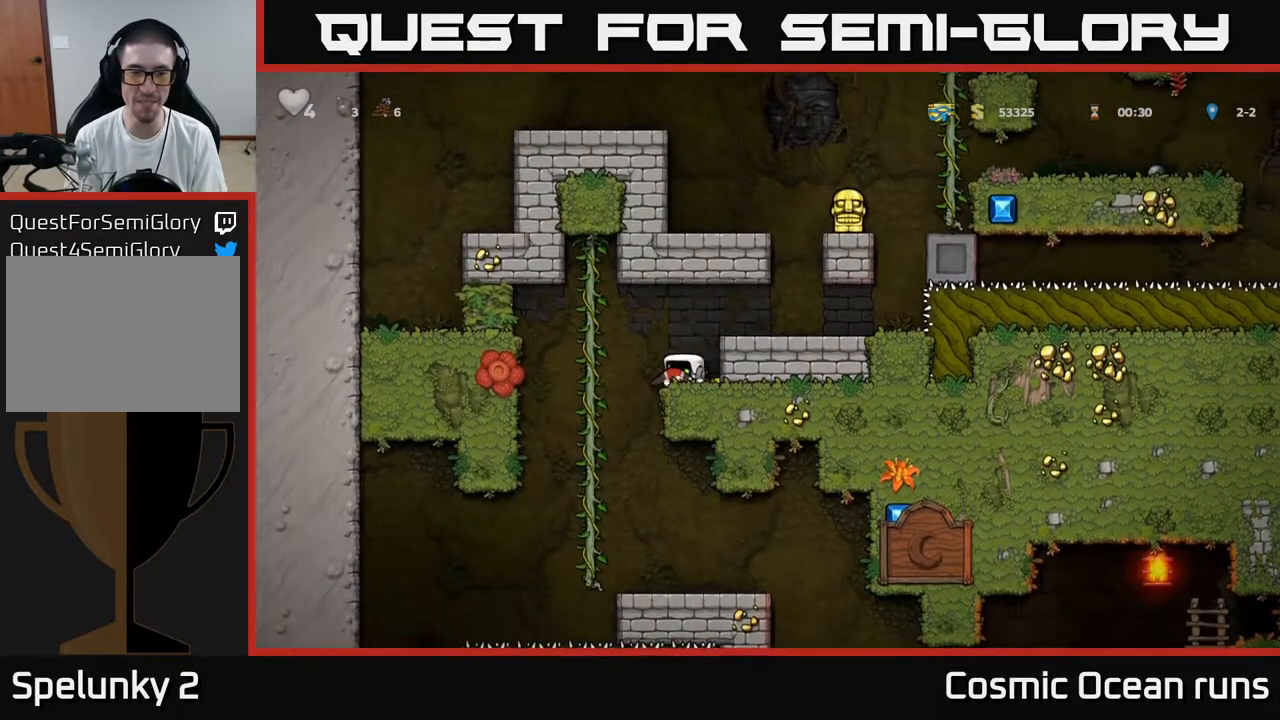
{"buttons": ["DPAD_RIGHT"], "left_stick": "center", "right_stick": "center", "events": [[450, "DPAD_DOWN", "up"], [483, "DPAD_RIGHT", "down"]]}
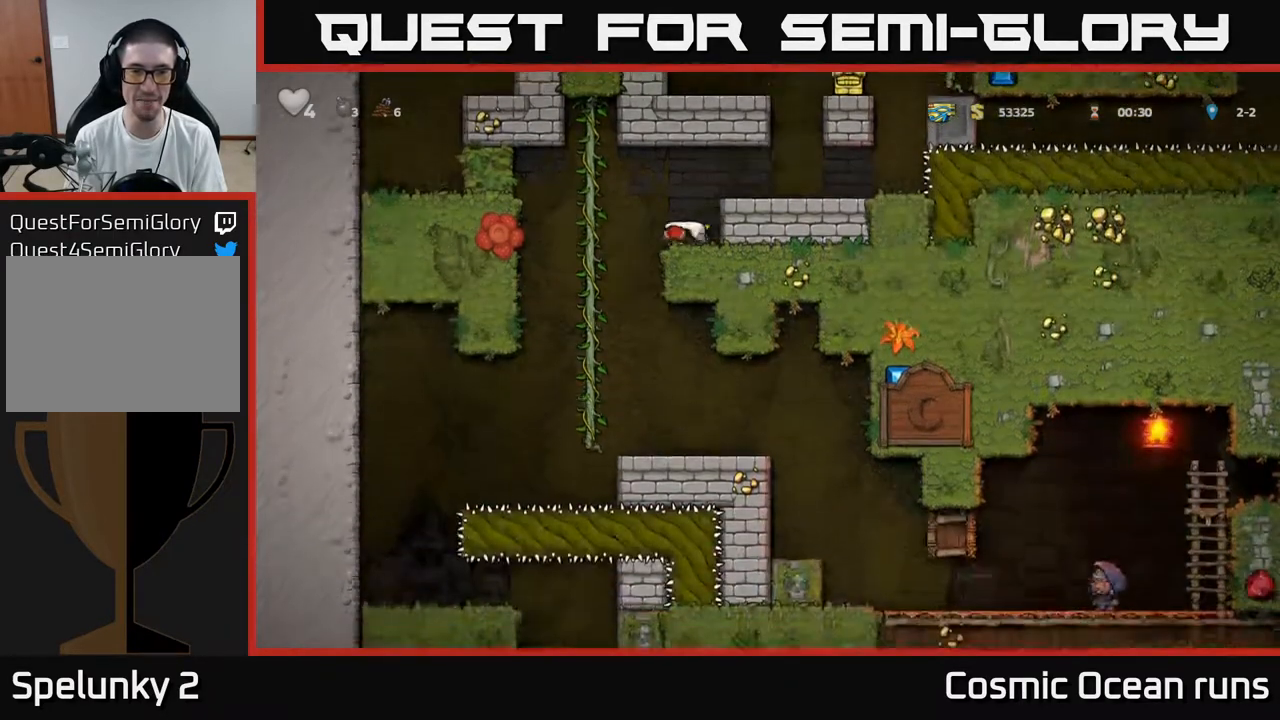
{"buttons": [], "left_stick": "center", "right_stick": "center", "events": [[133, "DPAD_RIGHT", "up"], [183, "DPAD_LEFT", "down"], [217, "DPAD_LEFT", "up"]]}
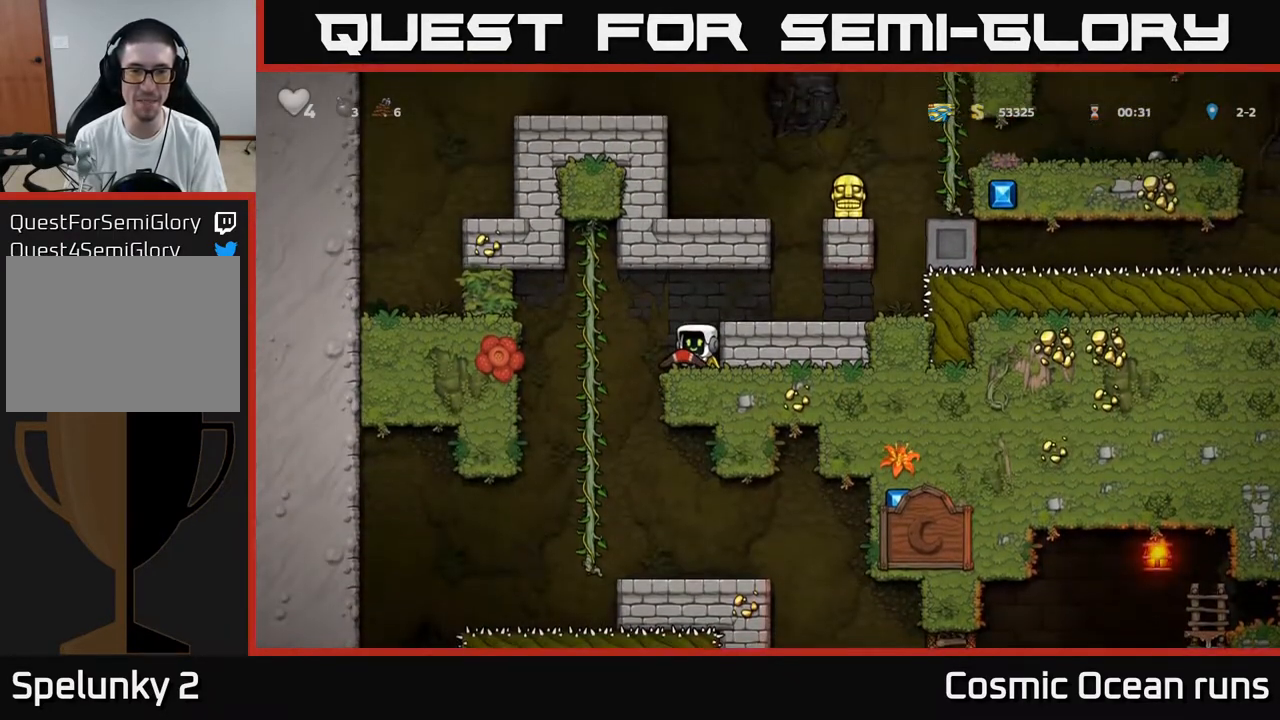
{"buttons": ["X", "DPAD_DOWN"], "left_stick": "center", "right_stick": "center", "events": [[250, "DPAD_DOWN", "down"], [417, "X", "down"]]}
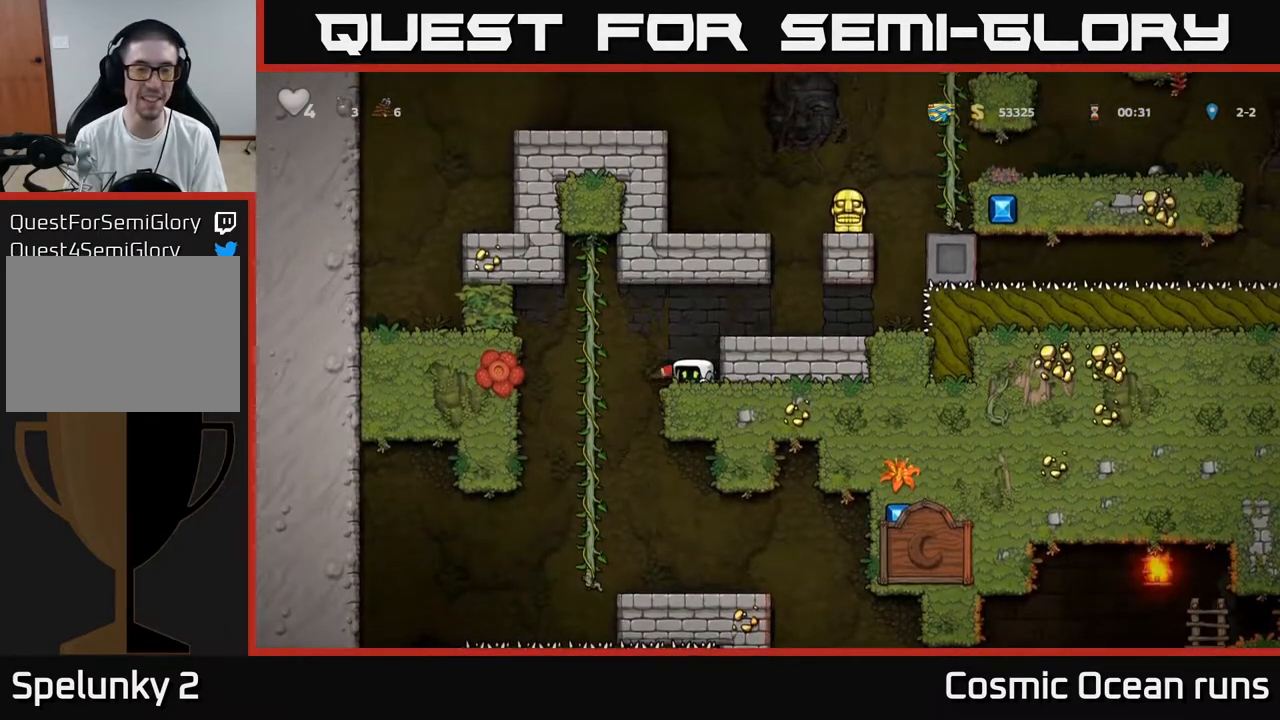
{"buttons": [], "left_stick": "center", "right_stick": "center", "events": [[33, "X", "up"], [117, "DPAD_DOWN", "up"]]}
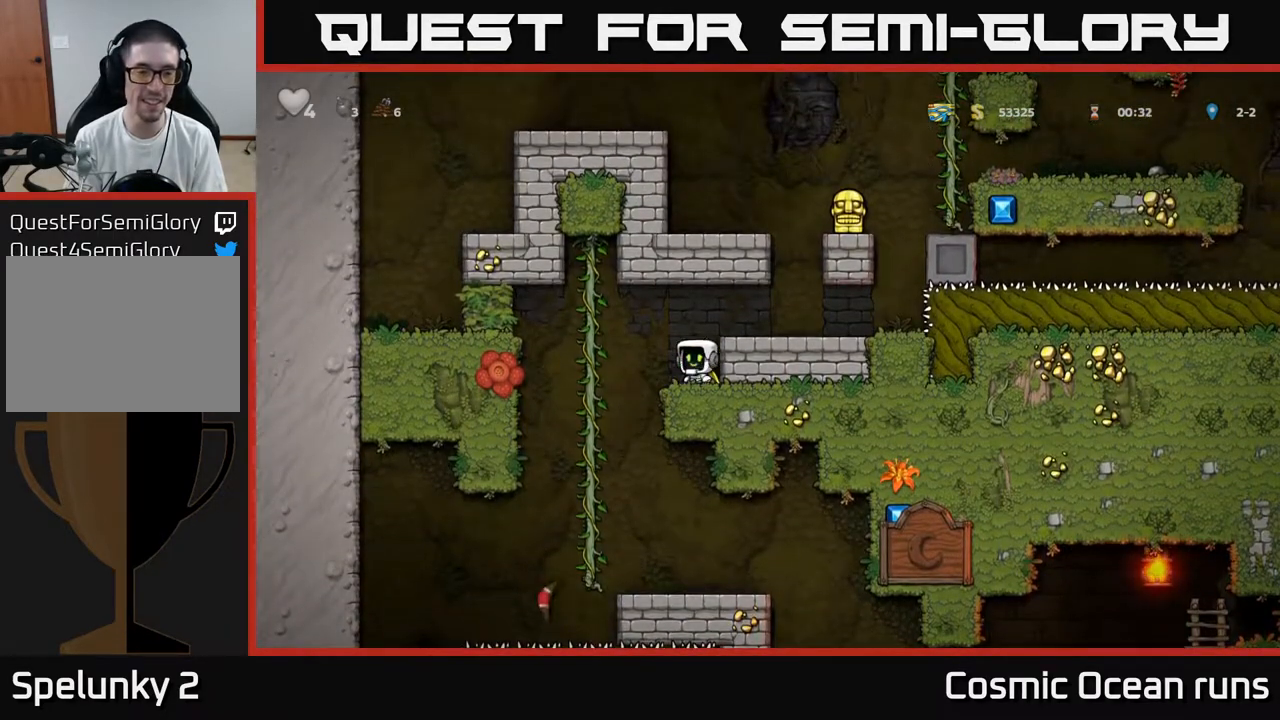
{"buttons": ["A"], "left_stick": "center", "right_stick": "center", "events": [[483, "A", "down"]]}
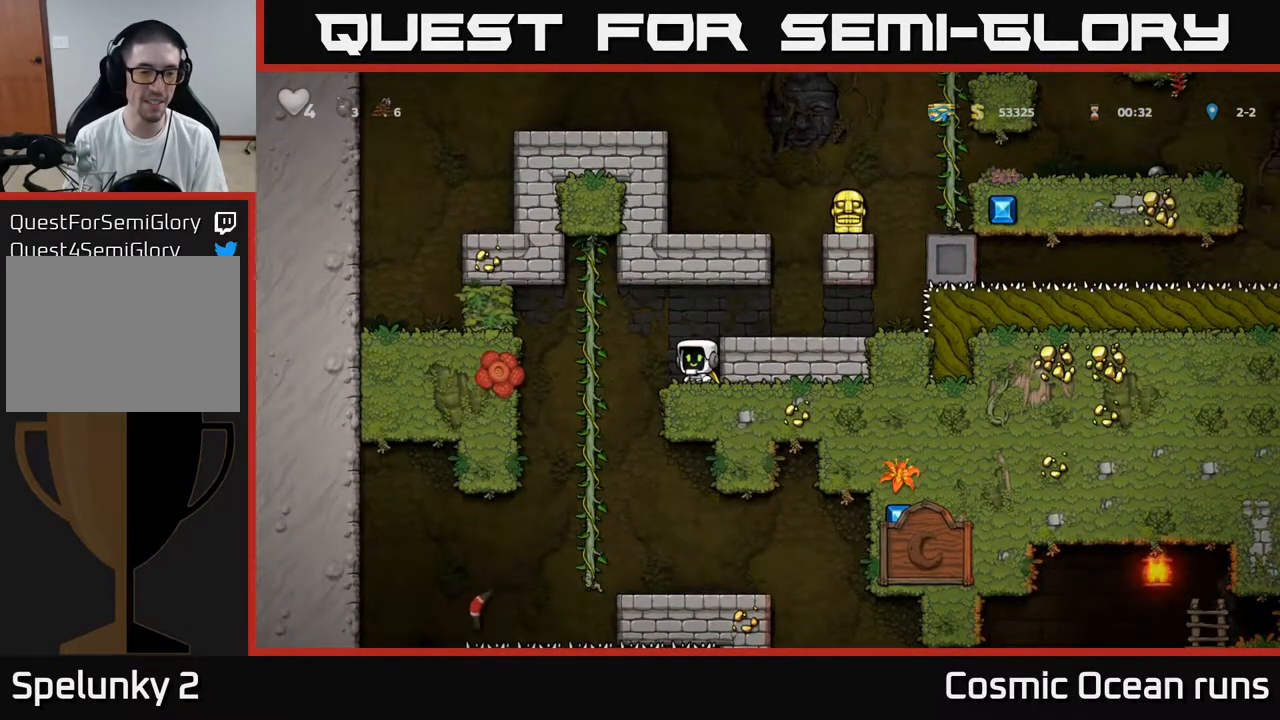
{"buttons": [], "left_stick": "center", "right_stick": "center", "events": [[233, "A", "up"], [283, "DPAD_RIGHT", "down"], [483, "DPAD_RIGHT", "up"]]}
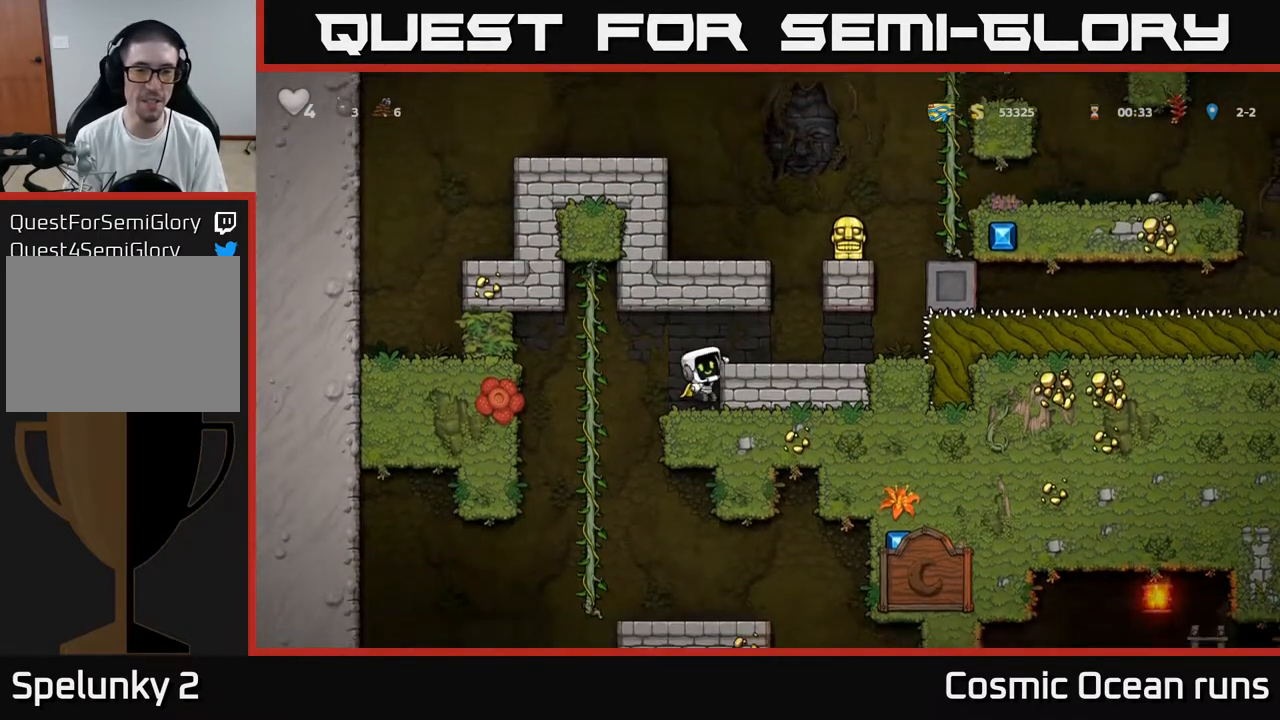
{"buttons": [], "left_stick": "center", "right_stick": "center", "events": [[217, "A", "down"], [283, "DPAD_RIGHT", "down"], [367, "A", "up"], [450, "DPAD_RIGHT", "up"]]}
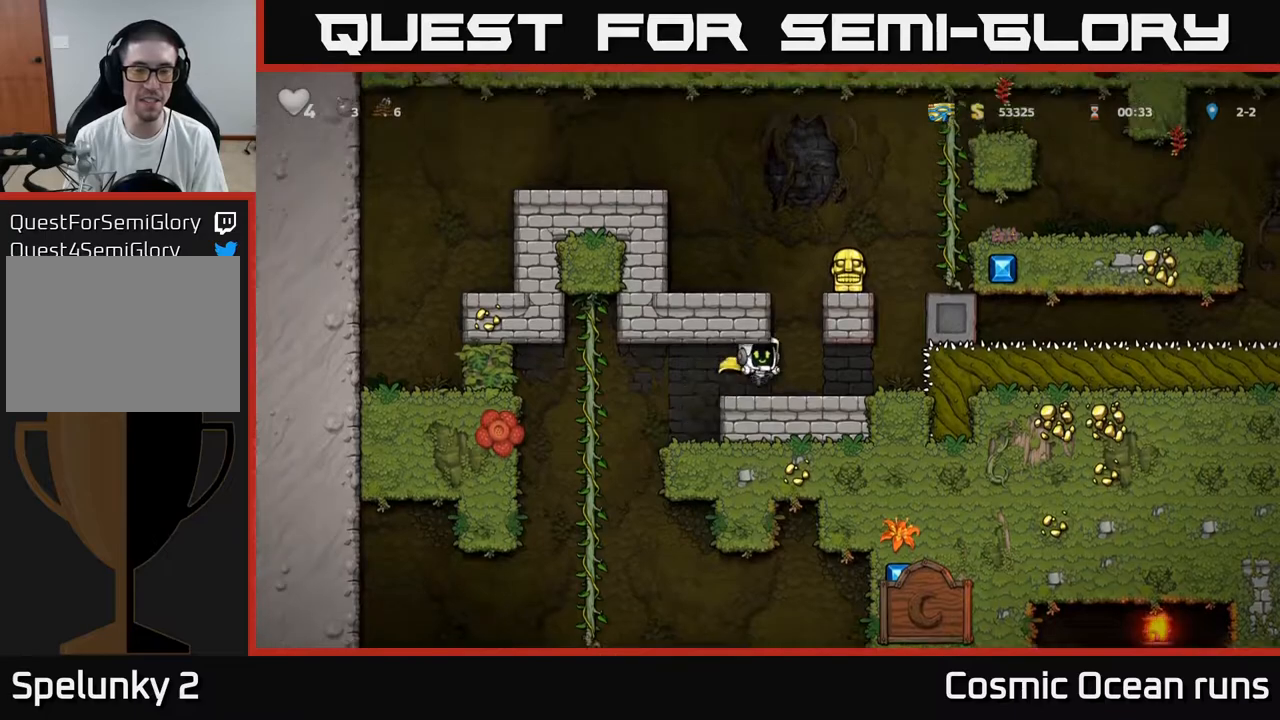
{"buttons": ["A"], "left_stick": "center", "right_stick": "center", "events": [[400, "DPAD_RIGHT", "down"], [467, "DPAD_RIGHT", "up"], [483, "A", "down"]]}
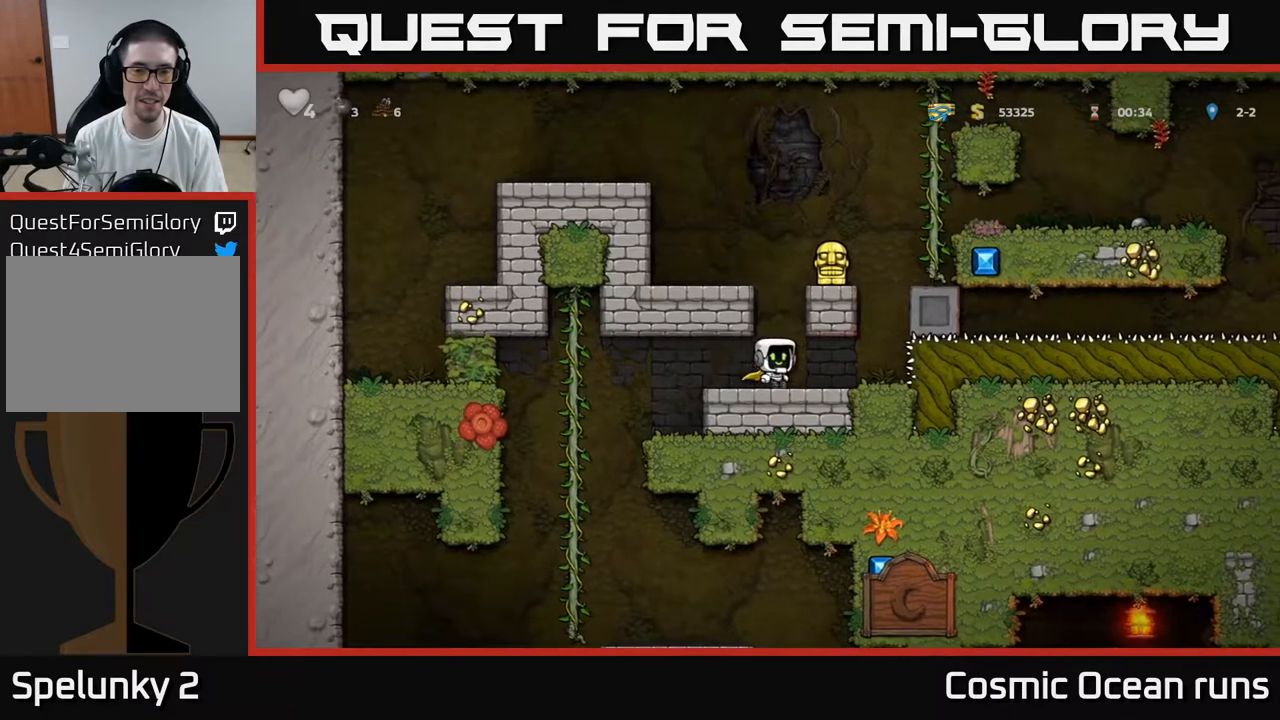
{"buttons": ["A", "DPAD_RIGHT"], "left_stick": "center", "right_stick": "center", "events": [[217, "A", "up"], [267, "DPAD_RIGHT", "down"], [500, "A", "down"]]}
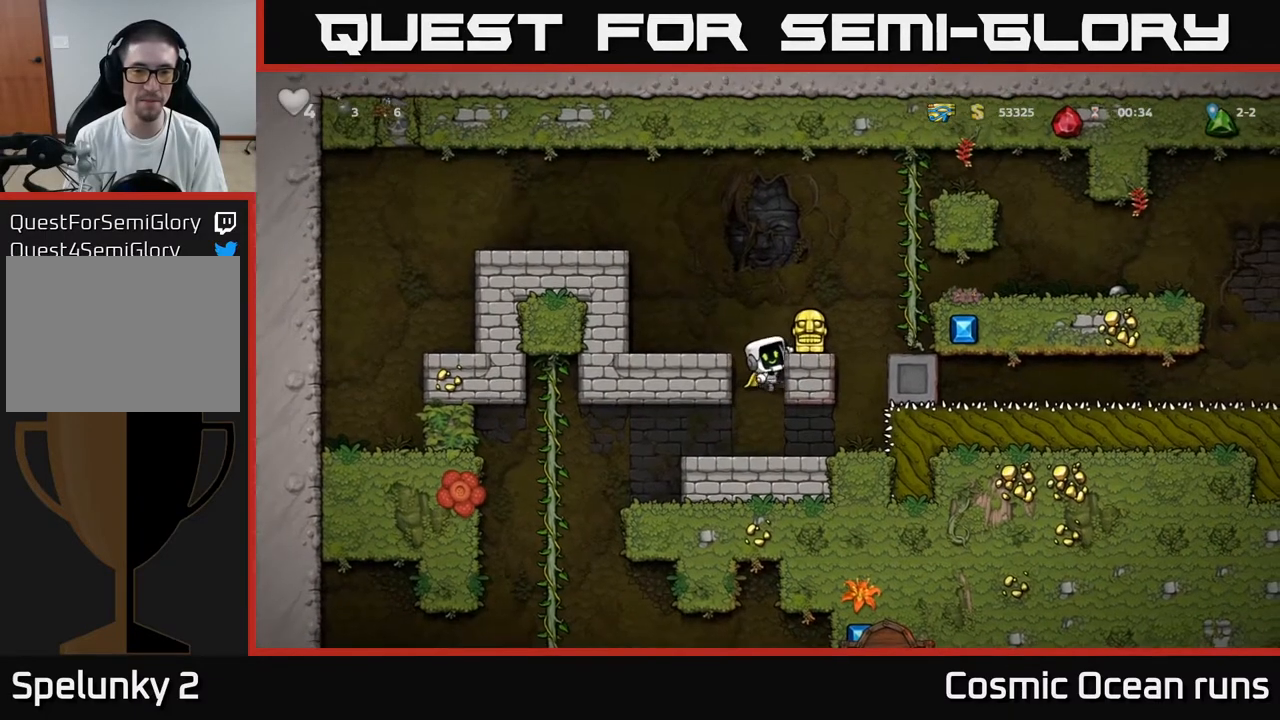
{"buttons": ["DPAD_DOWN"], "left_stick": "center", "right_stick": "center", "events": [[133, "A", "up"], [133, "DPAD_RIGHT", "up"], [450, "DPAD_DOWN", "down"]]}
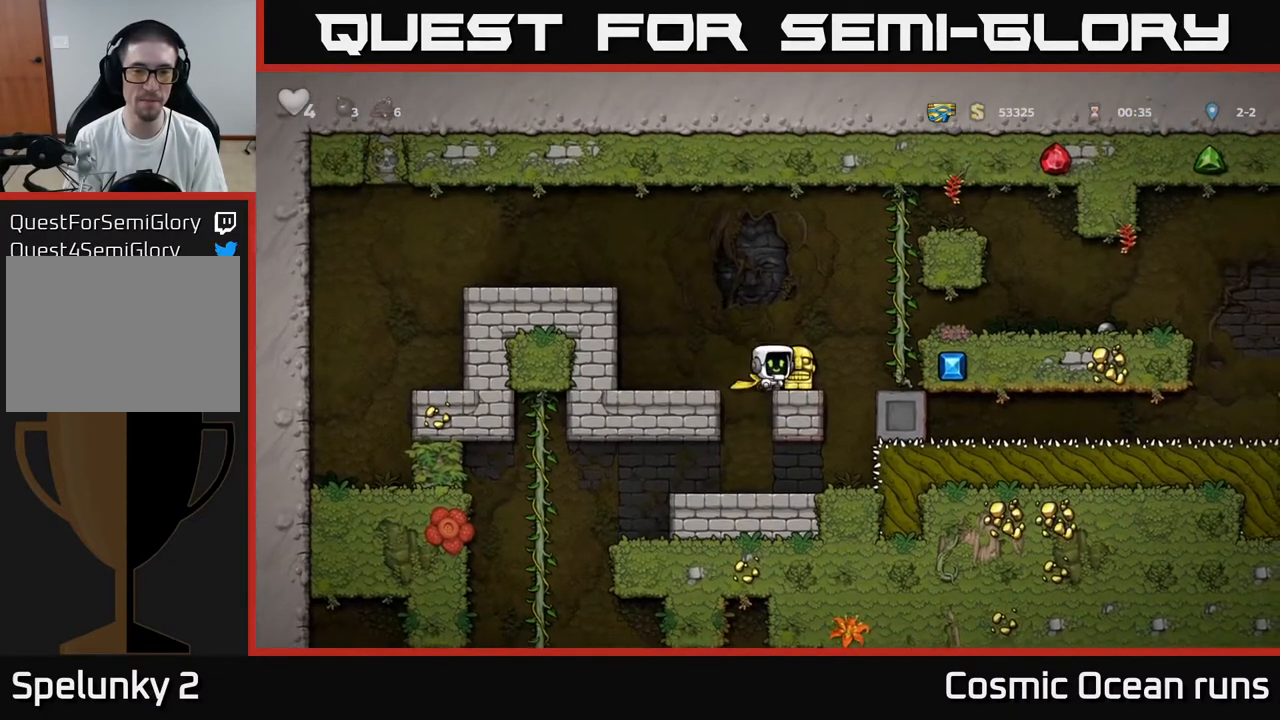
{"buttons": [], "left_stick": "center", "right_stick": "center", "events": [[50, "DPAD_RIGHT", "down"], [83, "DPAD_DOWN", "up"], [167, "DPAD_DOWN", "down"], [183, "DPAD_RIGHT", "up"], [250, "X", "down"], [417, "X", "up"], [450, "DPAD_DOWN", "up"]]}
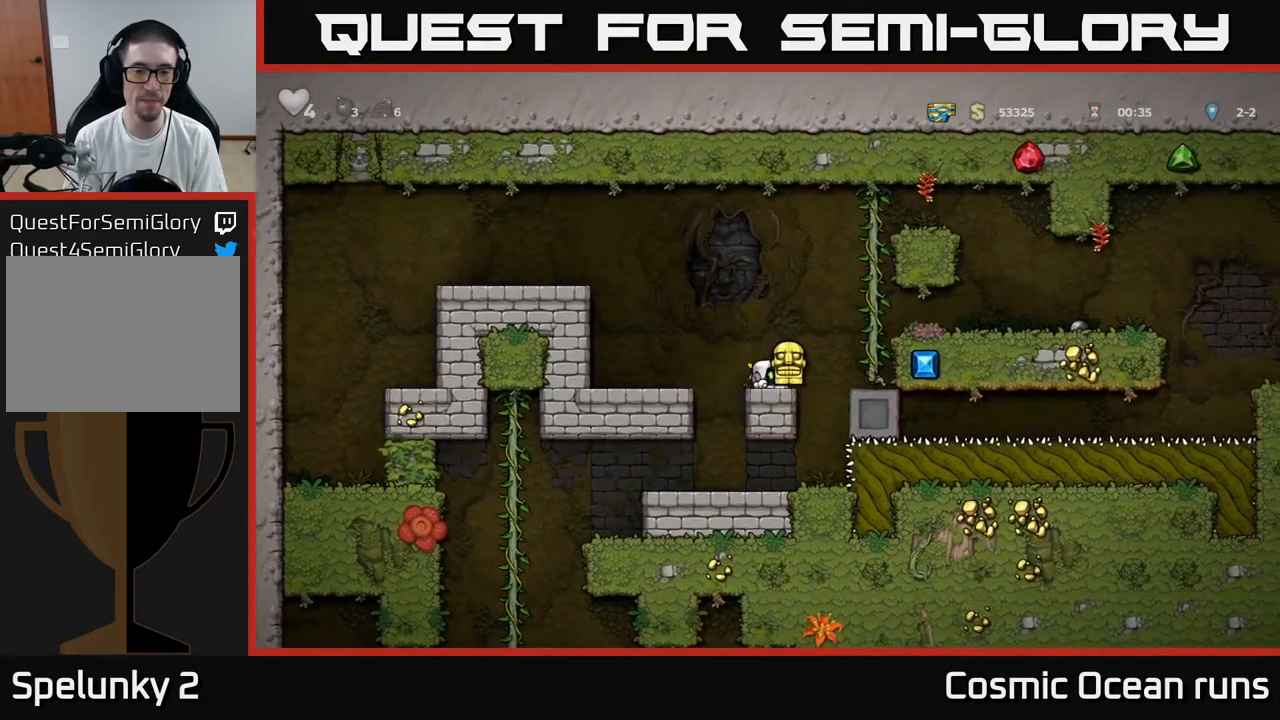
{"buttons": [], "left_stick": "center", "right_stick": "center", "events": [[33, "DPAD_LEFT", "down"], [117, "DPAD_LEFT", "up"]]}
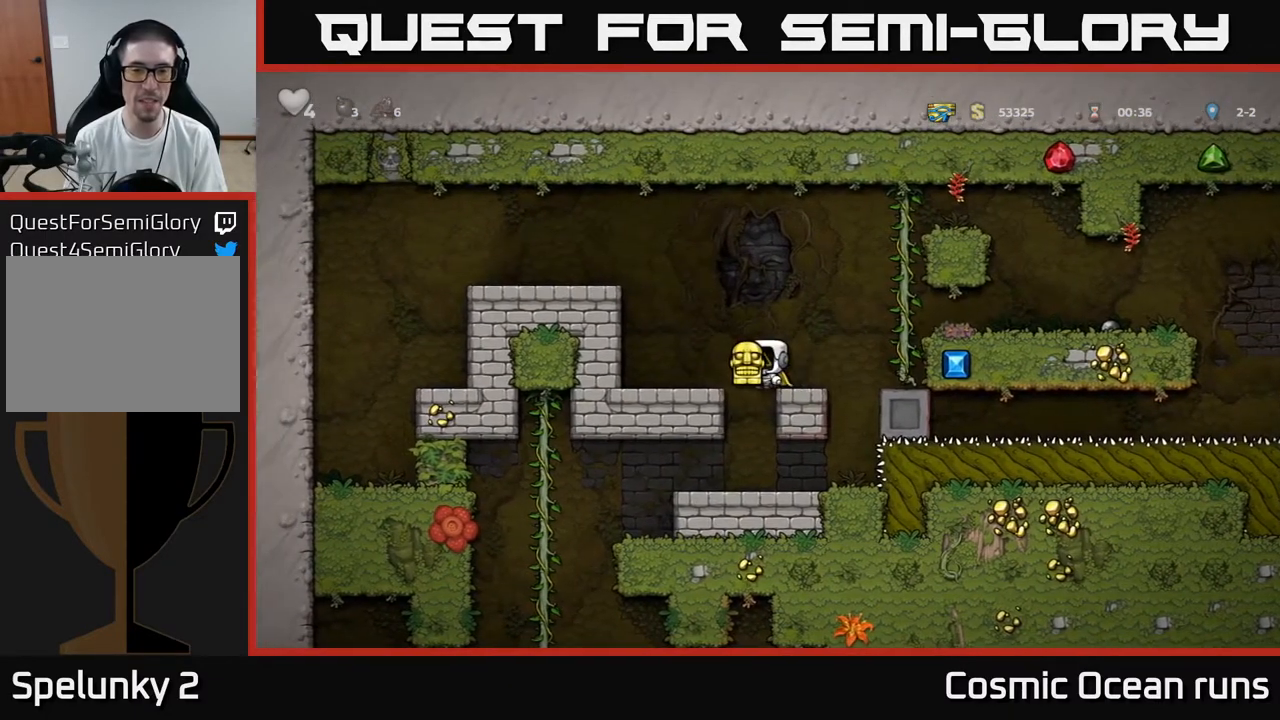
{"buttons": [], "left_stick": "center", "right_stick": "center", "events": [[33, "DPAD_LEFT", "down"], [83, "DPAD_LEFT", "up"]]}
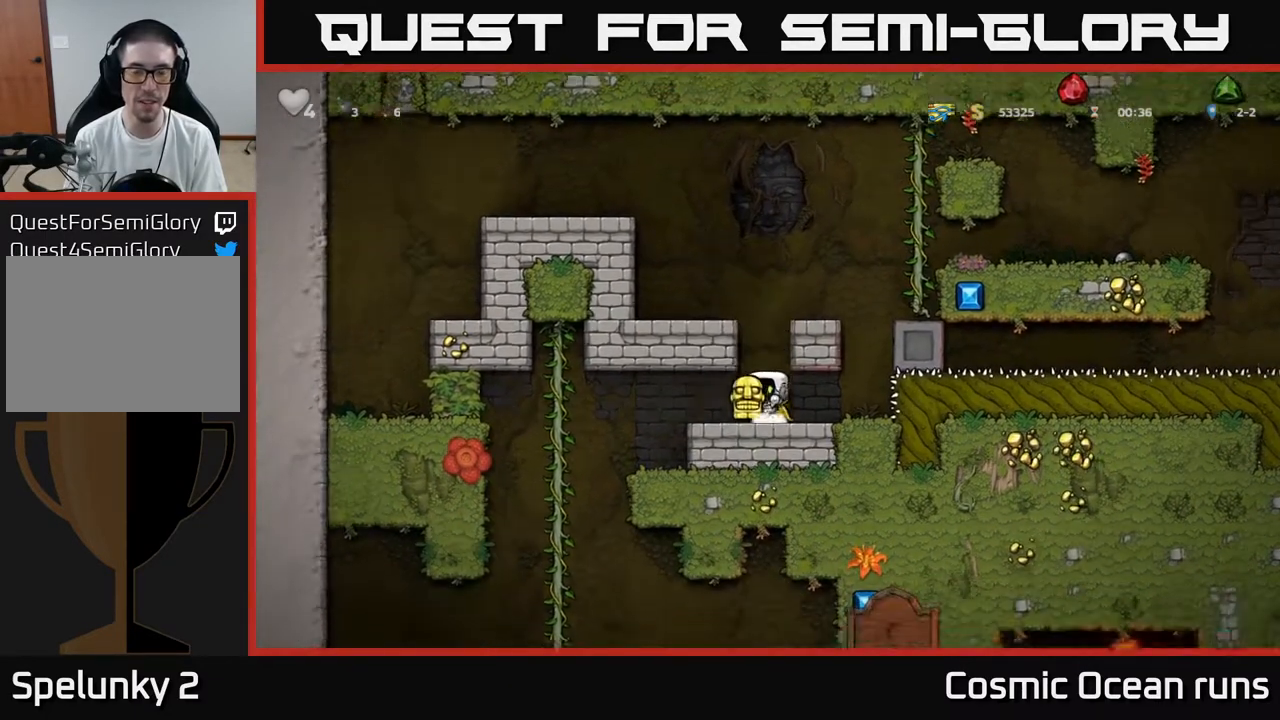
{"buttons": [], "left_stick": "center", "right_stick": "center", "events": [[267, "DPAD_LEFT", "down"], [483, "DPAD_LEFT", "up"]]}
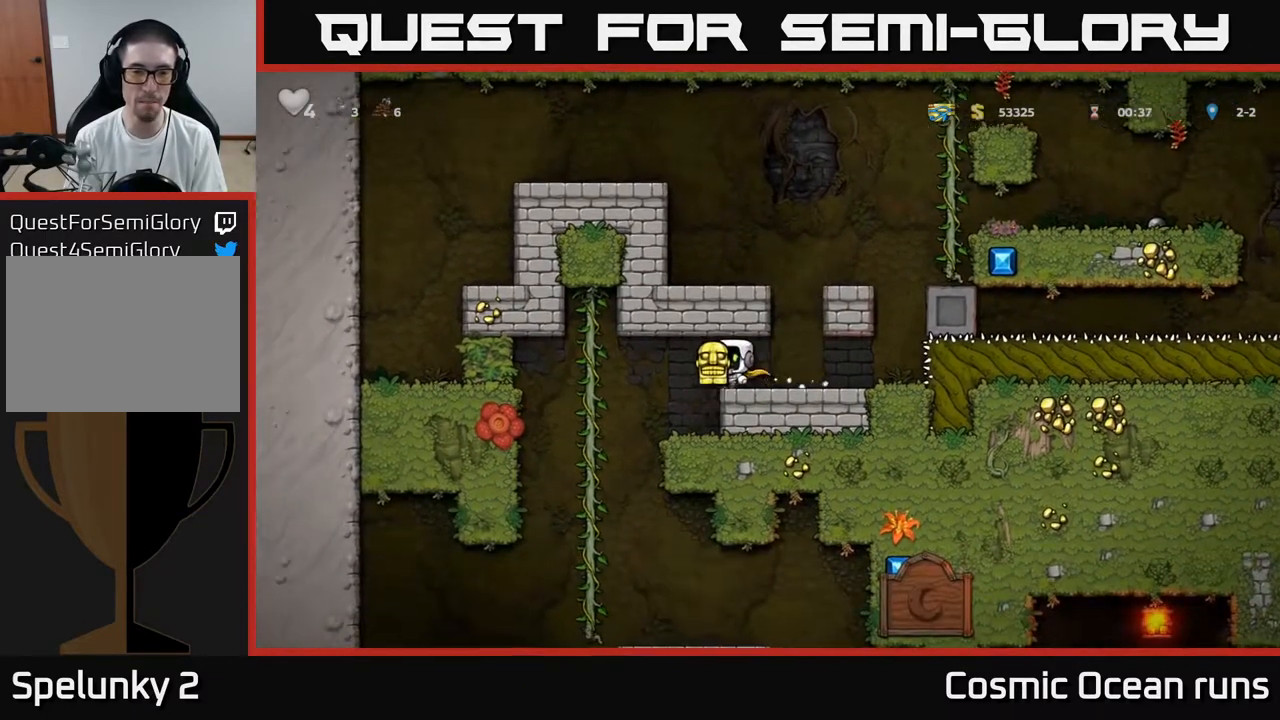
{"buttons": ["DPAD_LEFT"], "left_stick": "center", "right_stick": "center", "events": [[417, "DPAD_LEFT", "down"]]}
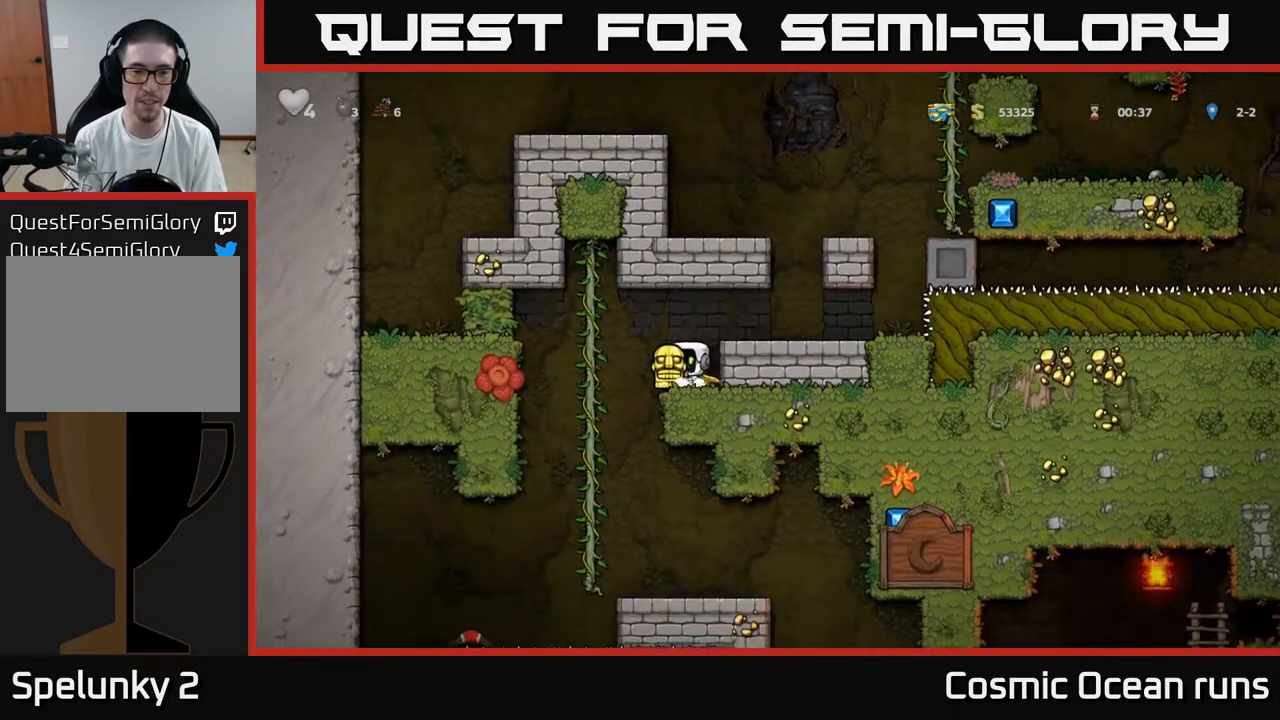
{"buttons": ["DPAD_RIGHT"], "left_stick": "center", "right_stick": "center", "events": [[167, "DPAD_UP", "down"], [200, "DPAD_LEFT", "up"], [283, "DPAD_UP", "up"], [333, "DPAD_DOWN", "down"], [383, "A", "down"], [433, "DPAD_RIGHT", "down"], [467, "DPAD_DOWN", "up"], [500, "A", "up"]]}
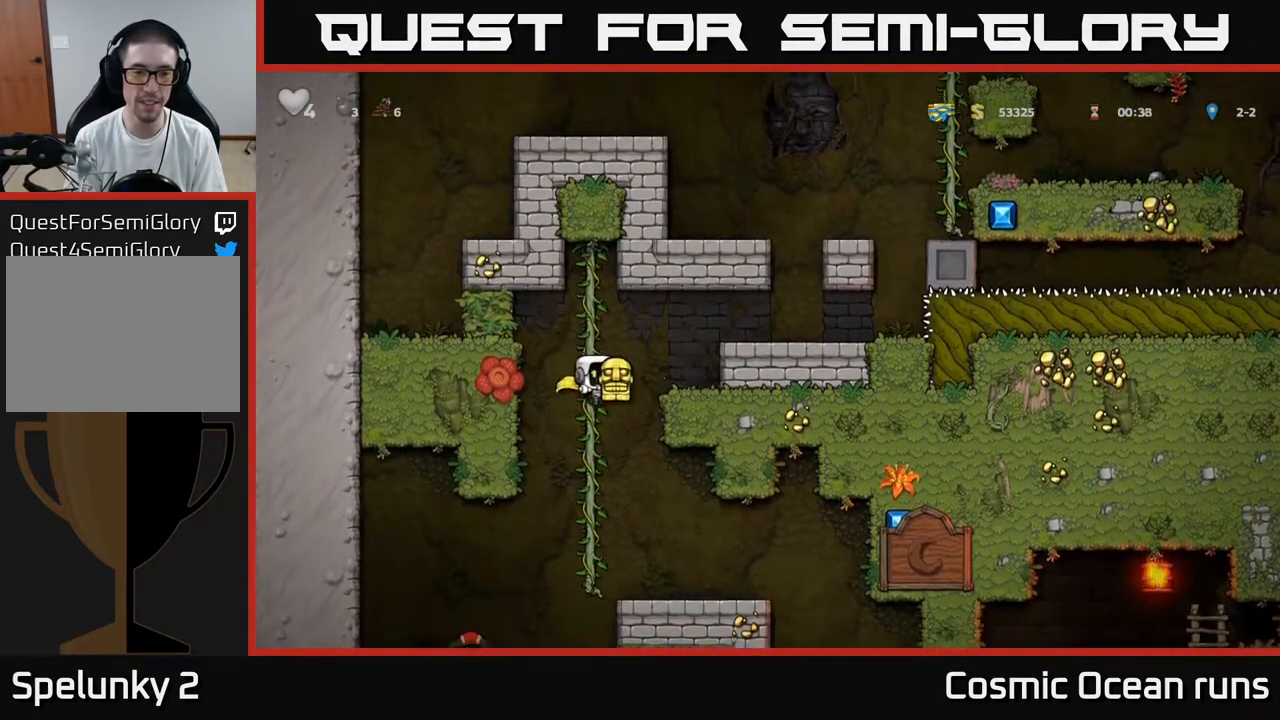
{"buttons": [], "left_stick": "center", "right_stick": "center", "events": [[250, "DPAD_RIGHT", "up"]]}
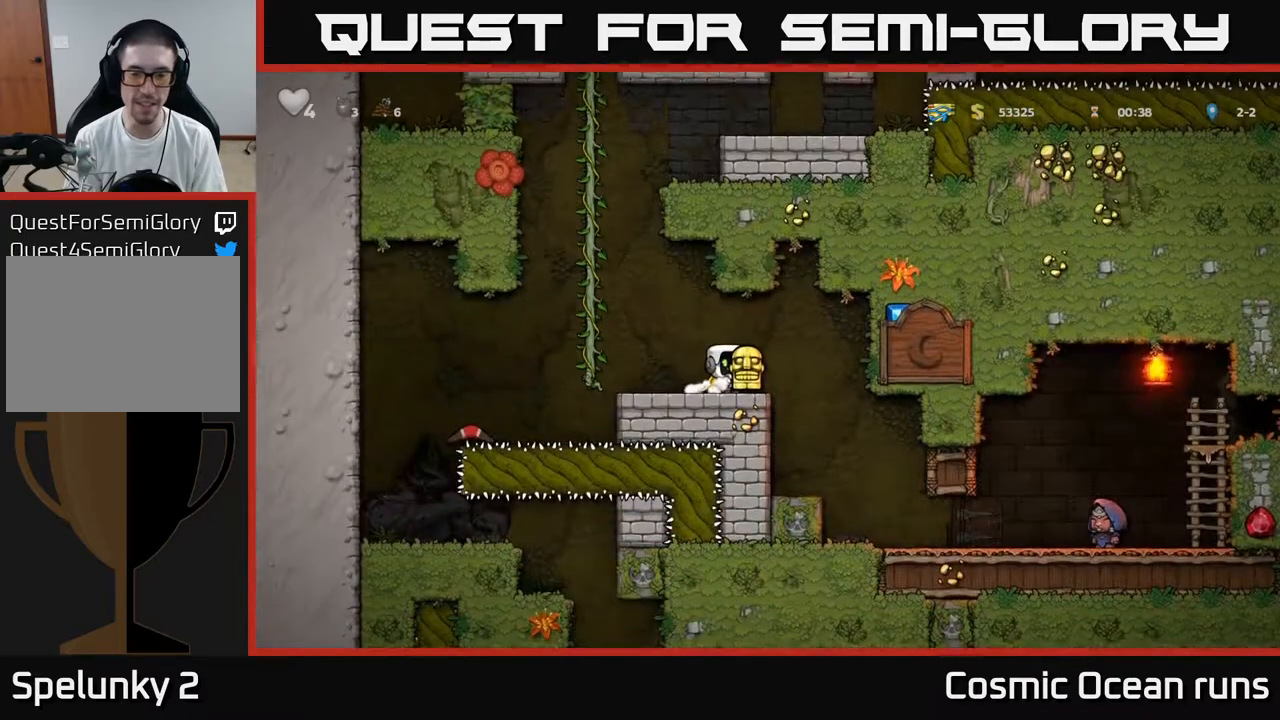
{"buttons": [], "left_stick": "center", "right_stick": "center", "events": [[250, "DPAD_RIGHT", "down"], [400, "DPAD_RIGHT", "up"]]}
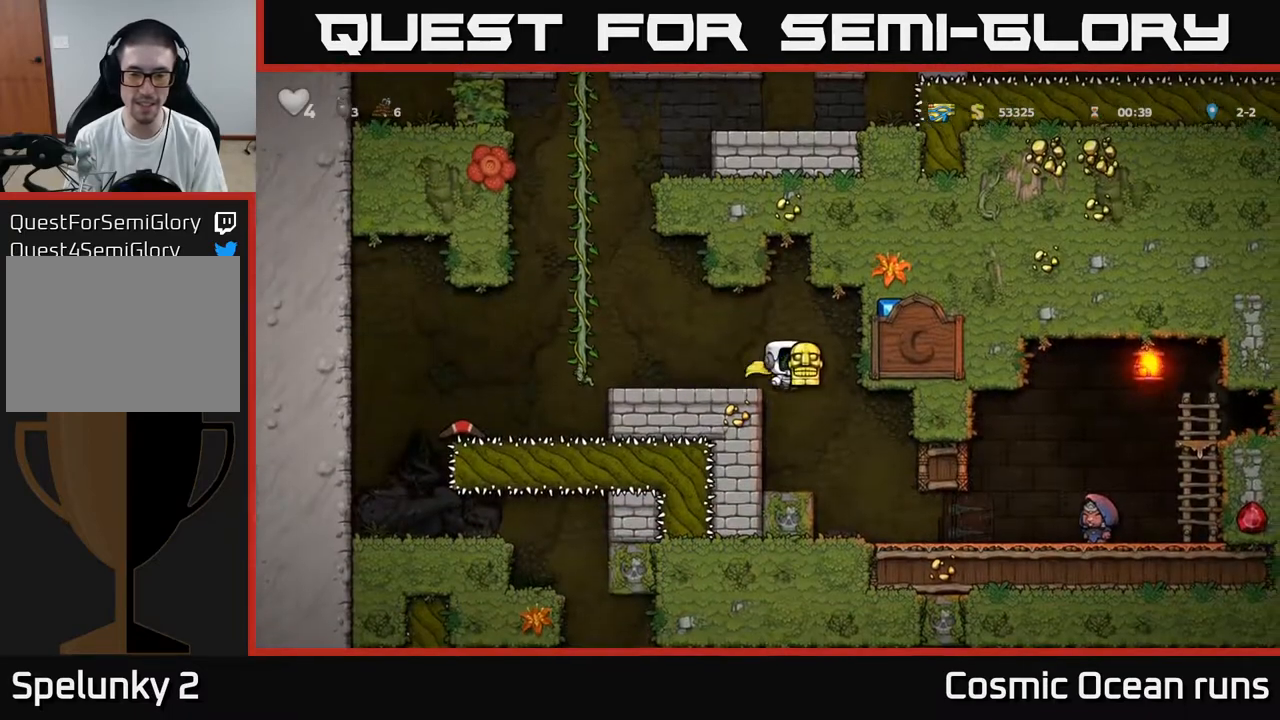
{"buttons": ["A"], "left_stick": "center", "right_stick": "center", "events": [[100, "DPAD_RIGHT", "down"], [183, "A", "down"], [317, "DPAD_RIGHT", "up"]]}
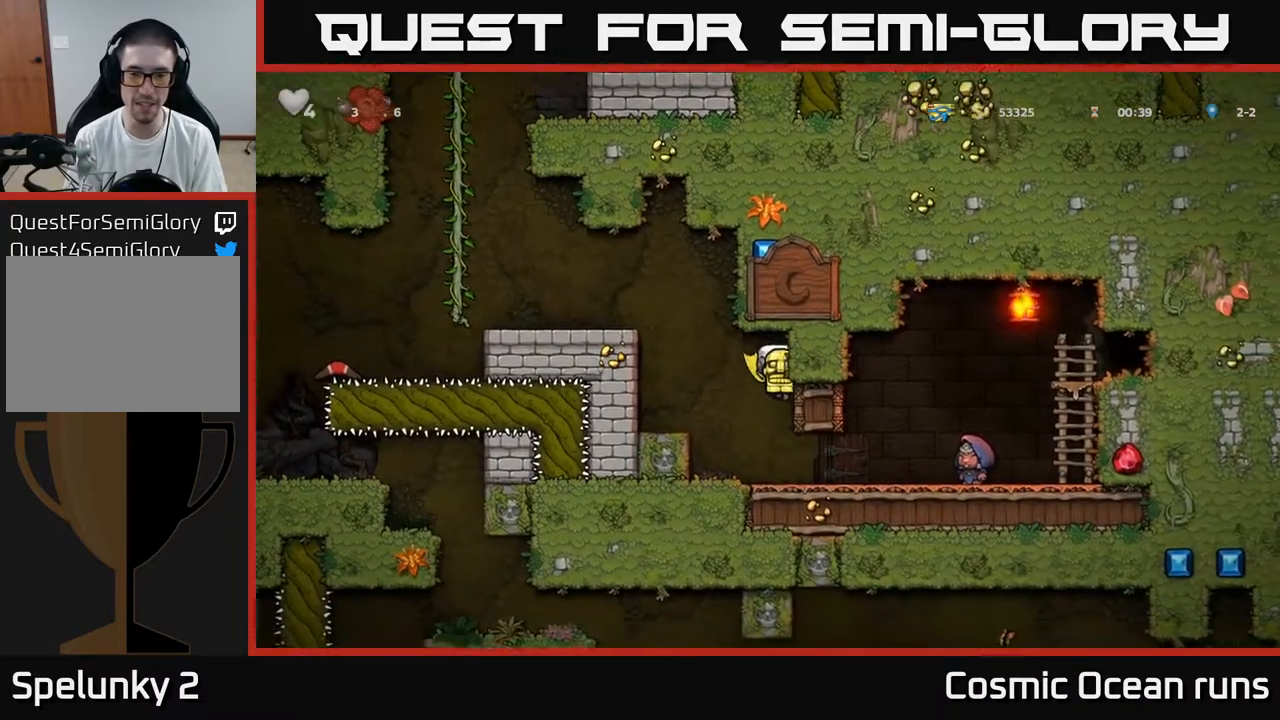
{"buttons": ["DPAD_RIGHT"], "left_stick": "center", "right_stick": "center", "events": [[17, "A", "up"], [283, "DPAD_RIGHT", "down"]]}
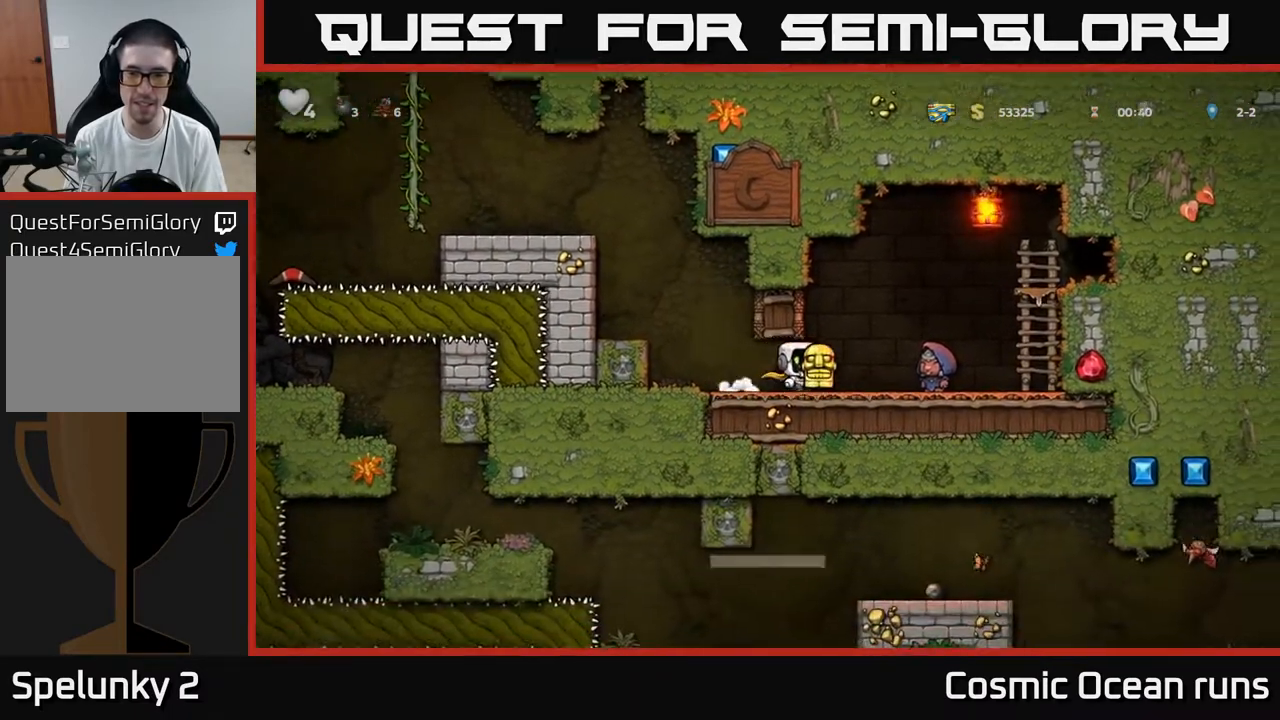
{"buttons": [], "left_stick": "center", "right_stick": "center", "events": [[33, "DPAD_DOWN", "down"], [50, "DPAD_RIGHT", "up"], [100, "X", "down"], [183, "X", "up"], [200, "DPAD_DOWN", "up"]]}
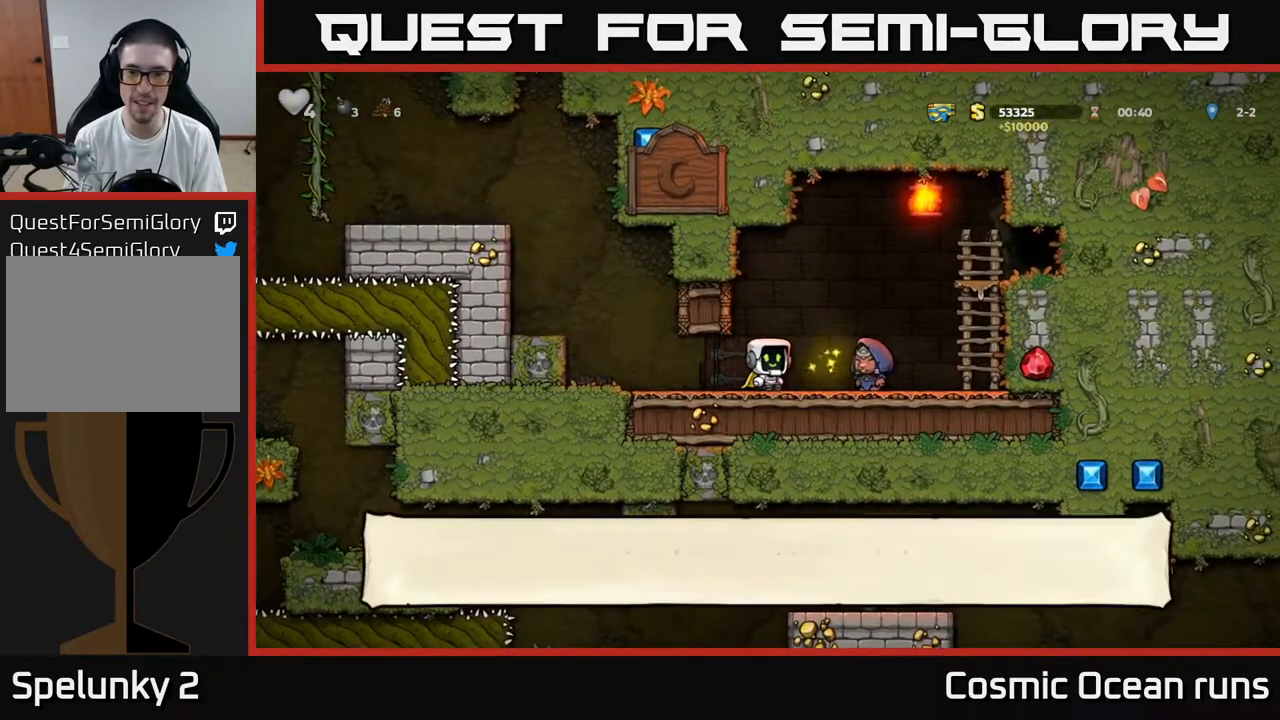
{"buttons": ["A", "DPAD_RIGHT"], "left_stick": "center", "right_stick": "center", "events": [[50, "DPAD_RIGHT", "down"], [350, "A", "down"]]}
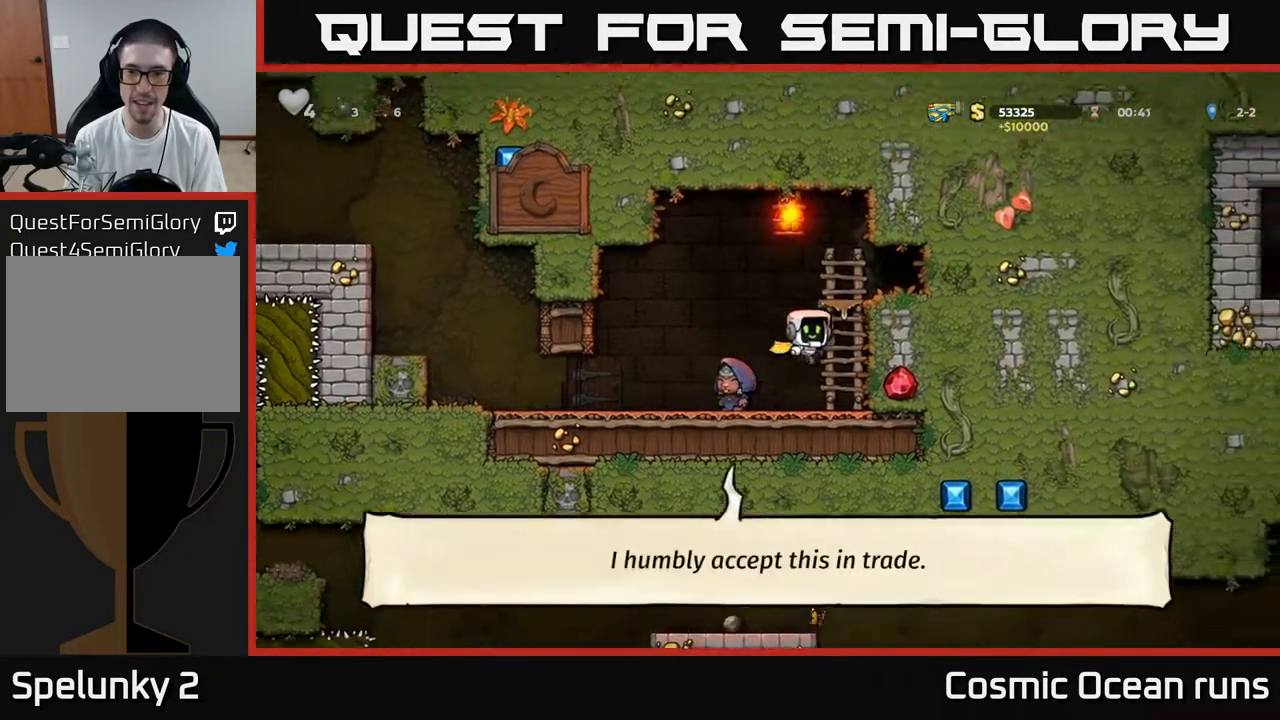
{"buttons": [], "left_stick": "center", "right_stick": "center", "events": [[33, "A", "up"], [67, "DPAD_RIGHT", "up"], [67, "DPAD_UP", "down"], [150, "A", "down"], [183, "DPAD_UP", "up"], [200, "DPAD_RIGHT", "down"], [233, "A", "up"], [400, "DPAD_RIGHT", "up"]]}
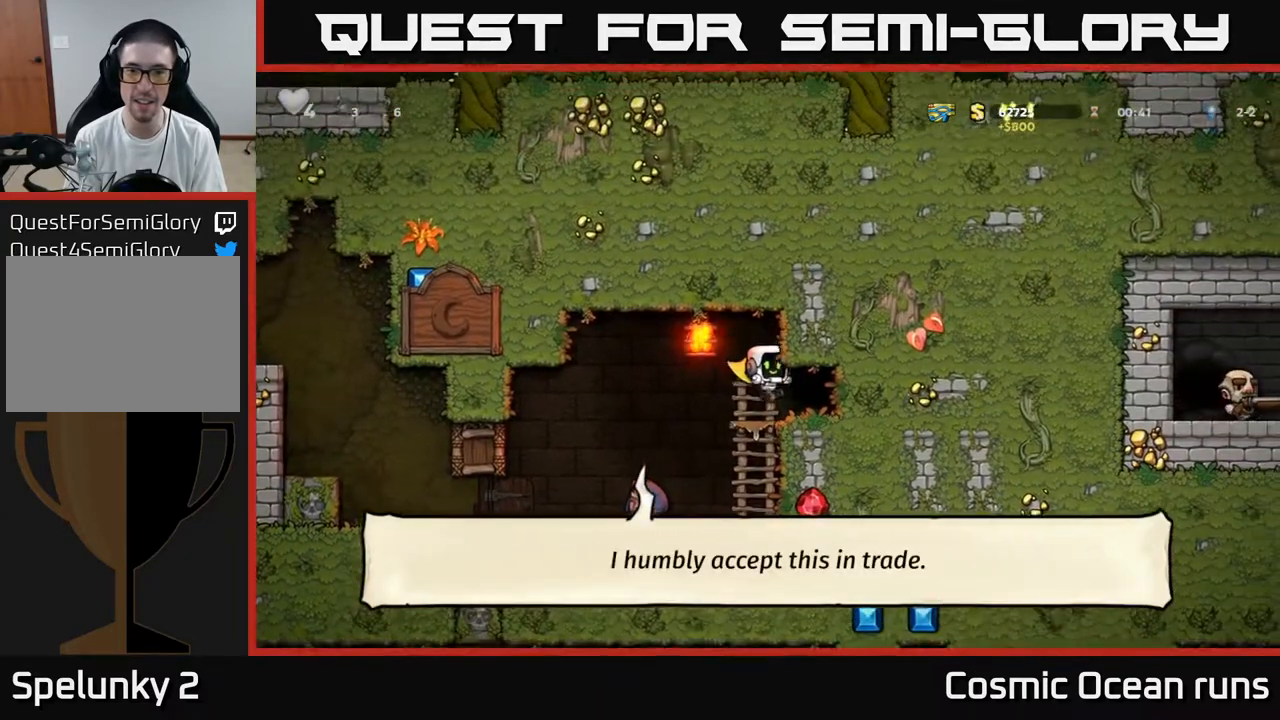
{"buttons": [], "left_stick": "center", "right_stick": "center", "events": [[217, "DPAD_LEFT", "down"], [483, "DPAD_LEFT", "up"]]}
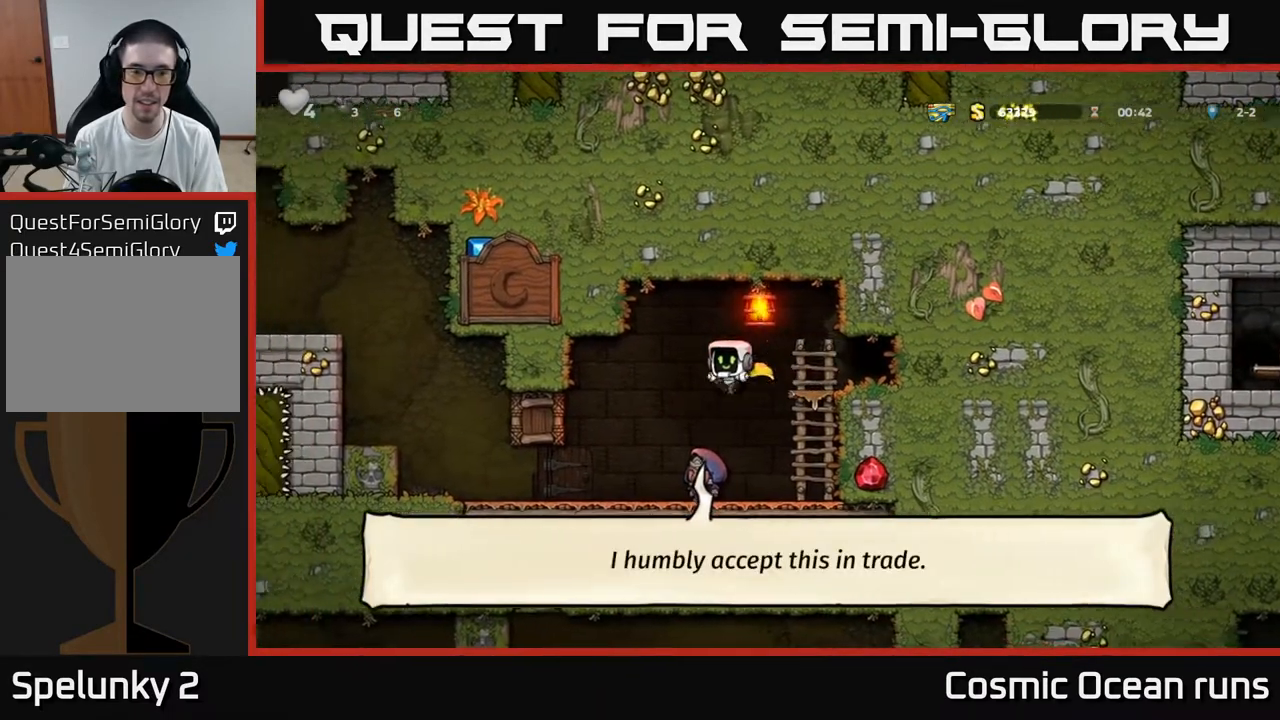
{"buttons": ["L2"], "left_stick": "center", "right_stick": "center", "events": [[200, "DPAD_RIGHT", "down"], [250, "DPAD_RIGHT", "up"], [467, "L2", "down"]]}
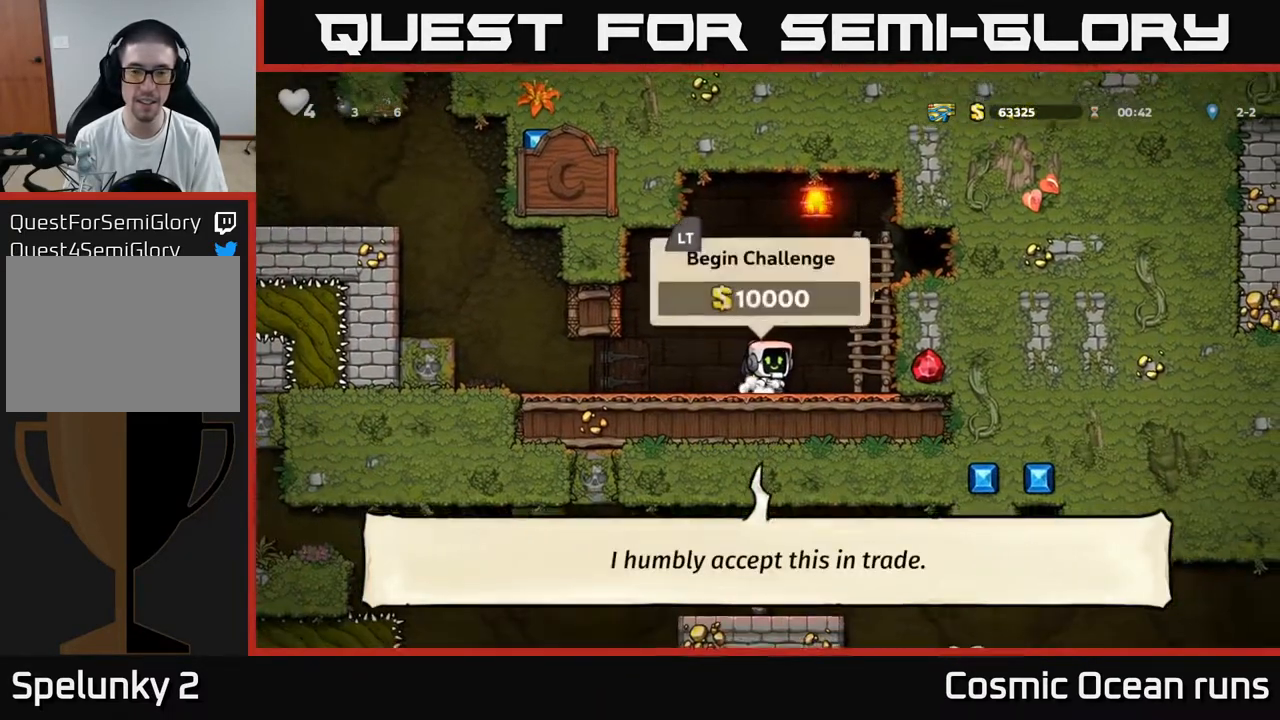
{"buttons": ["A", "DPAD_RIGHT"], "left_stick": "center", "right_stick": "center", "events": [[117, "L2", "up"], [133, "DPAD_RIGHT", "down"], [217, "A", "down"], [350, "DPAD_UP", "down"], [367, "A", "up"], [400, "DPAD_RIGHT", "up"], [417, "DPAD_RIGHT", "down"], [467, "A", "down"], [483, "DPAD_UP", "up"]]}
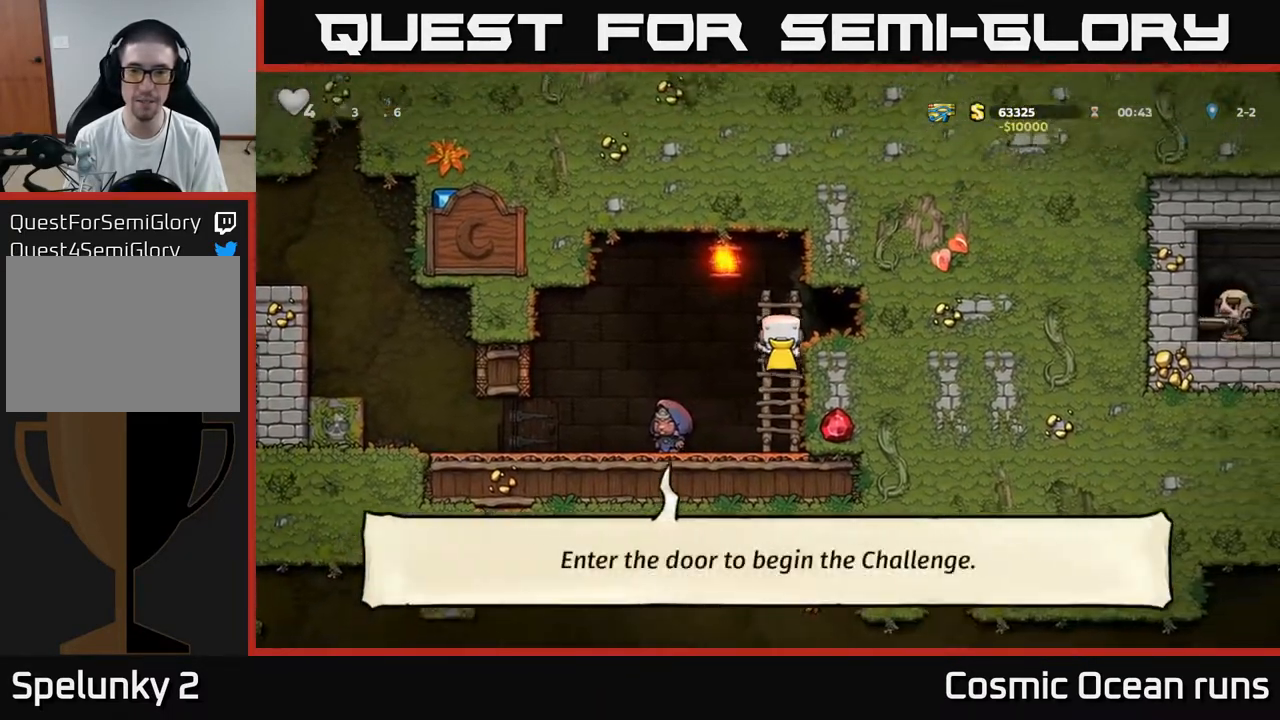
{"buttons": [], "left_stick": "center", "right_stick": "center", "events": [[67, "A", "up"], [267, "DPAD_RIGHT", "up"], [317, "L2", "down"], [417, "L2", "up"]]}